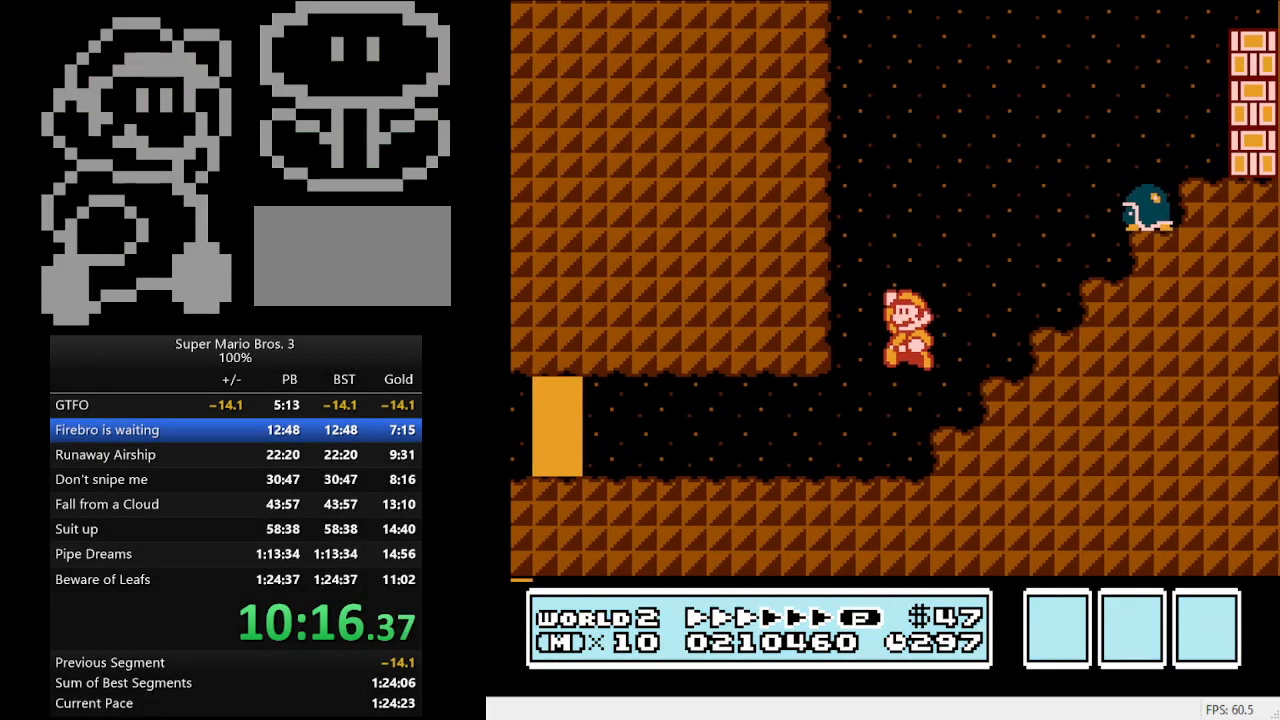
Gameplay with a controller (Nintendo layout); each line is a JSON object with the inputs held at the frame after it. "events" lists button and stick changes between this image and that frame as [ms after this image, input, new state], when the widget could be followed in between. Not read: L3 R3.
{"buttons": ["B", "DPAD_LEFT"], "events": [[67, "DPAD_LEFT", "up"], [367, "A", "up"], [400, "DPAD_LEFT", "down"]]}
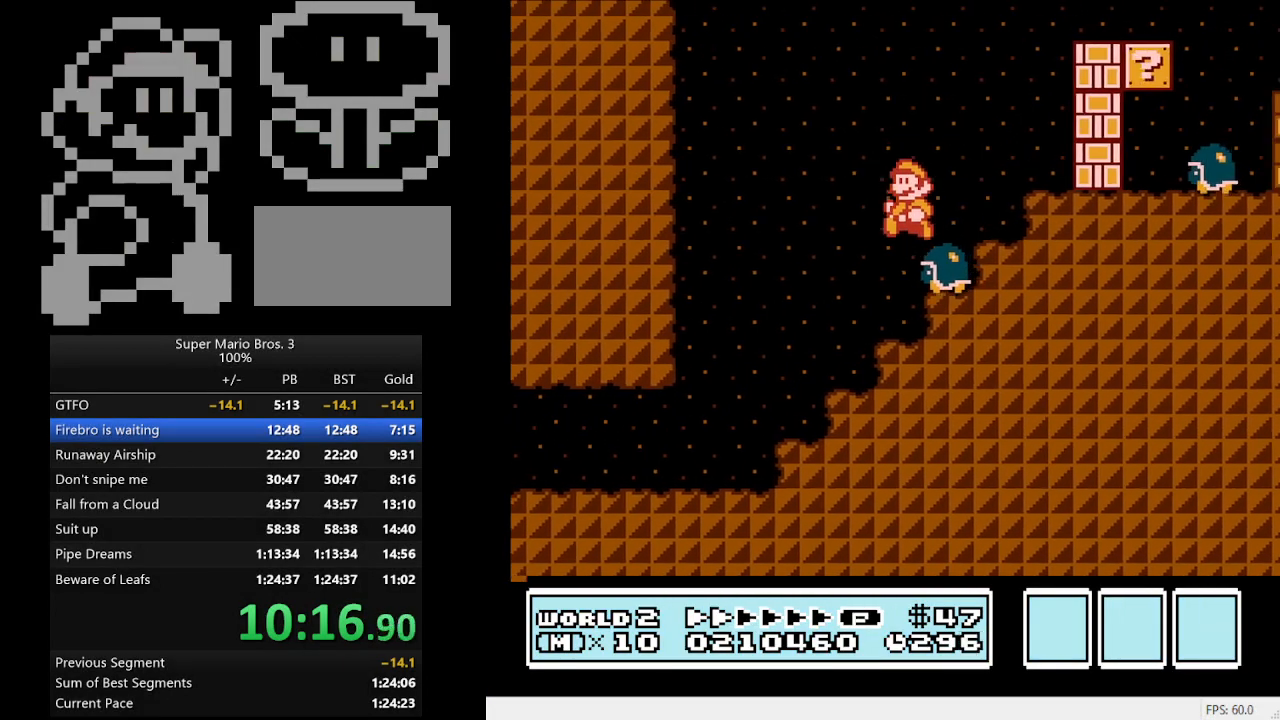
{"buttons": ["B", "DPAD_RIGHT"], "events": [[367, "DPAD_LEFT", "up"], [467, "DPAD_RIGHT", "down"]]}
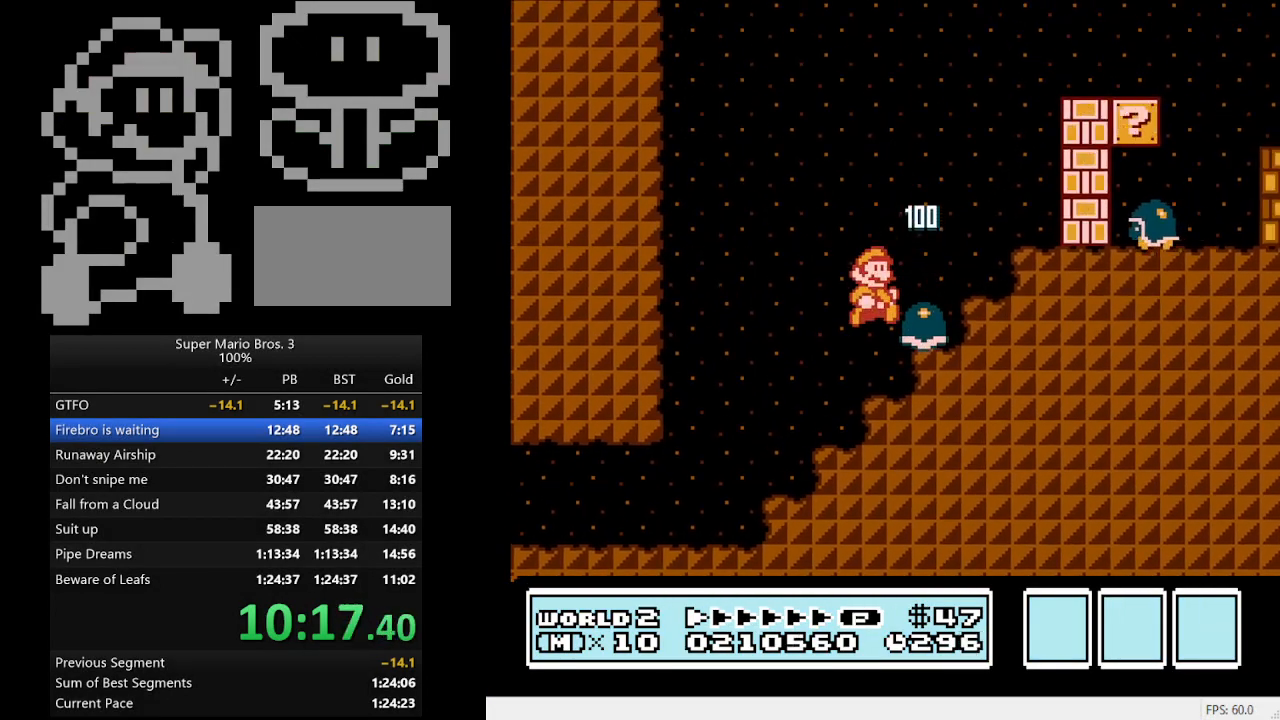
{"buttons": ["B", "DPAD_LEFT"], "events": [[233, "A", "down"], [433, "A", "up"], [500, "DPAD_LEFT", "down"], [500, "DPAD_RIGHT", "up"]]}
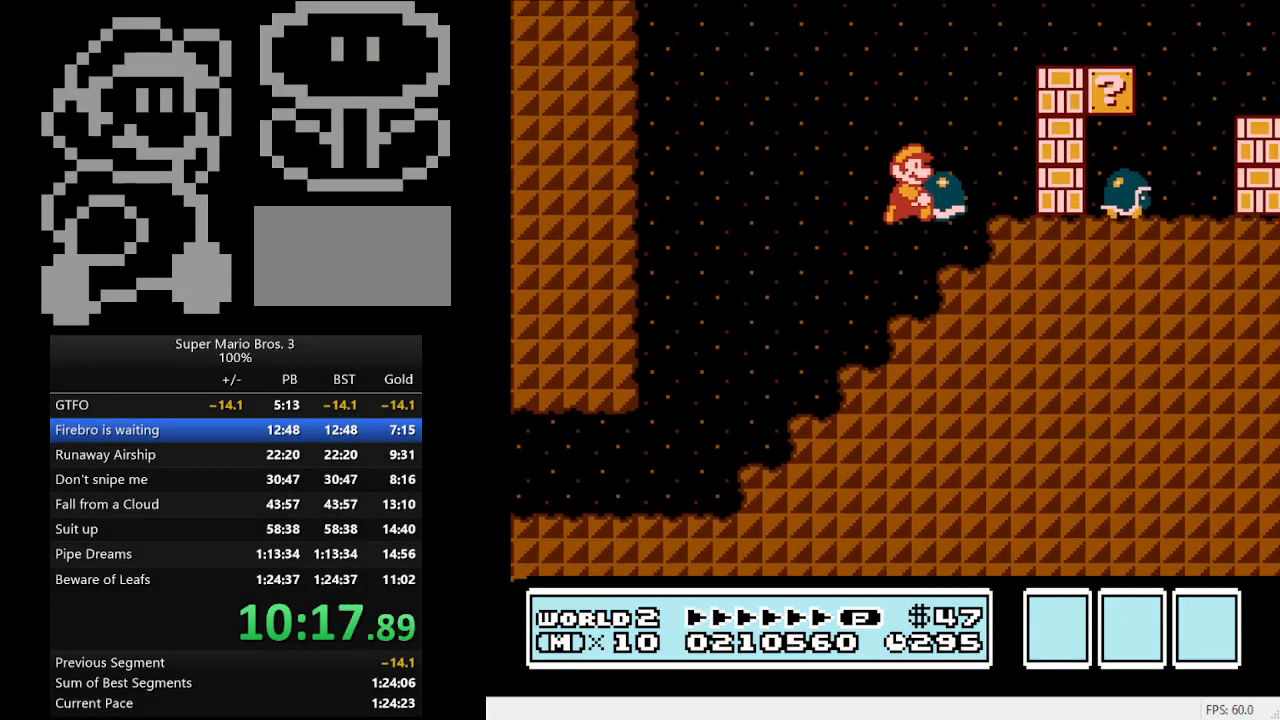
{"buttons": ["A", "B", "DPAD_RIGHT"], "events": [[100, "DPAD_LEFT", "up"], [300, "A", "down"], [433, "DPAD_RIGHT", "down"]]}
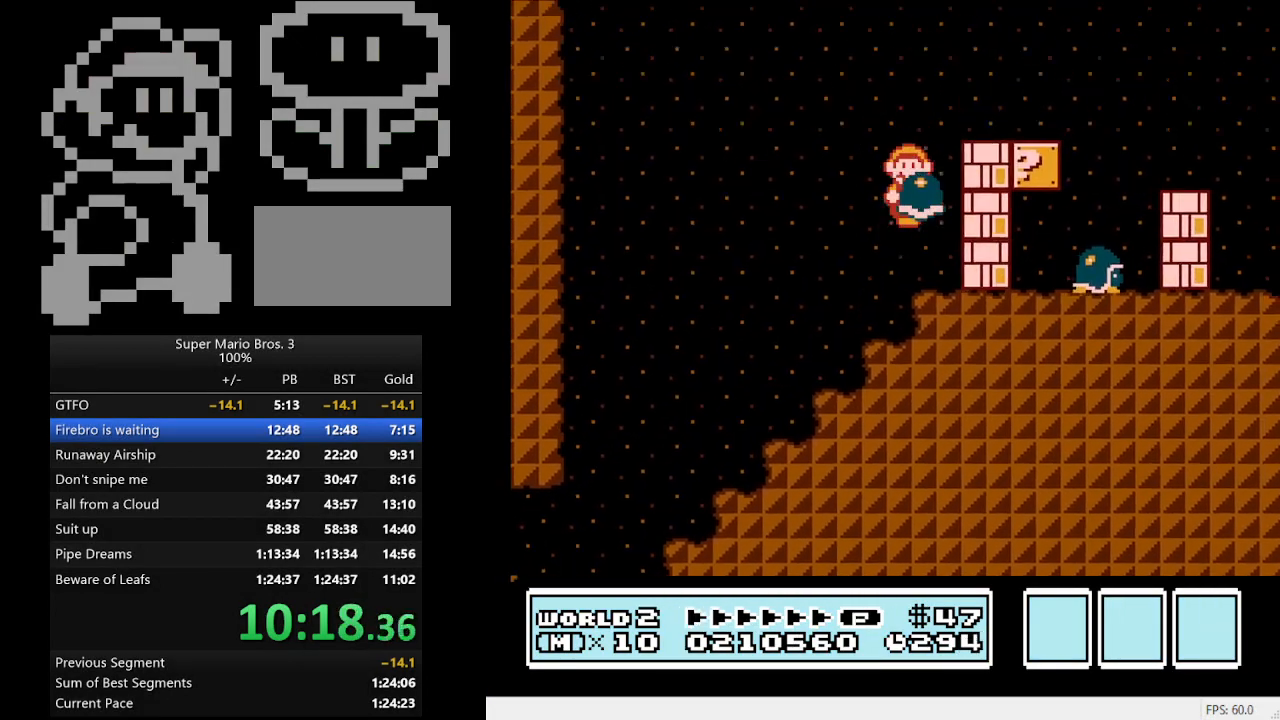
{"buttons": ["A", "B", "DPAD_RIGHT"], "events": [[133, "A", "up"], [467, "A", "down"]]}
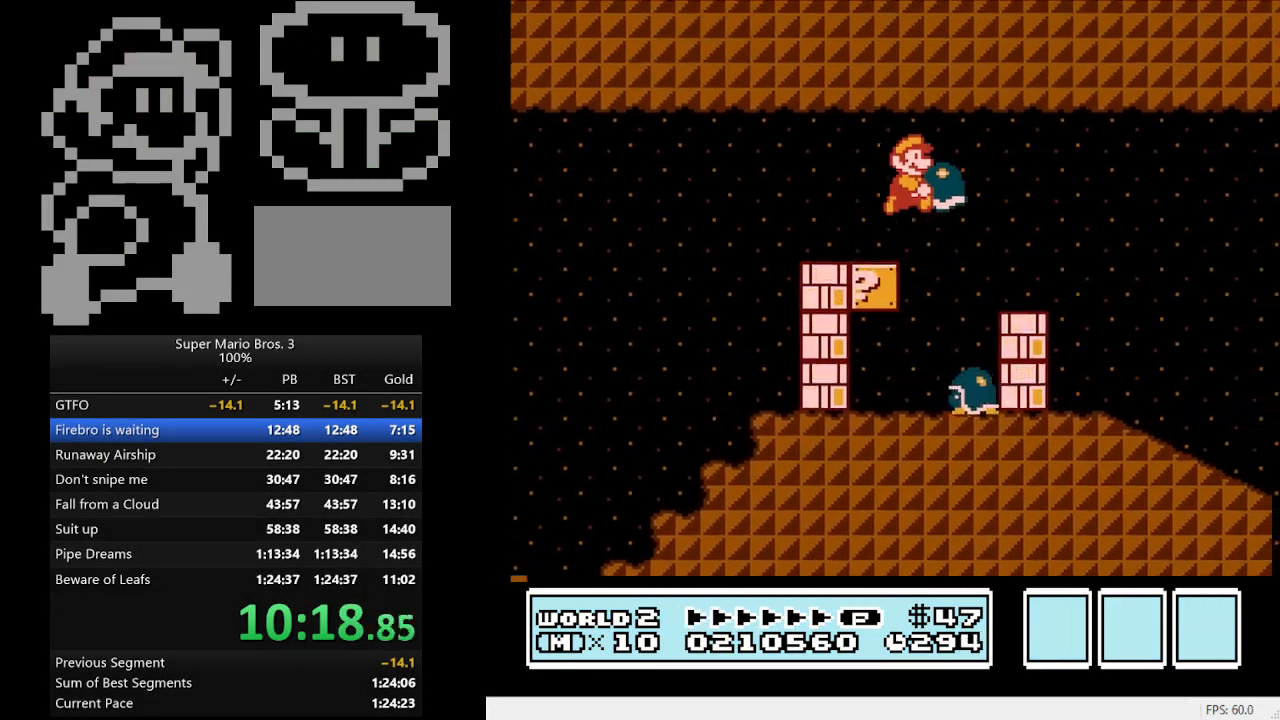
{"buttons": ["B", "DPAD_RIGHT"], "events": [[100, "A", "up"]]}
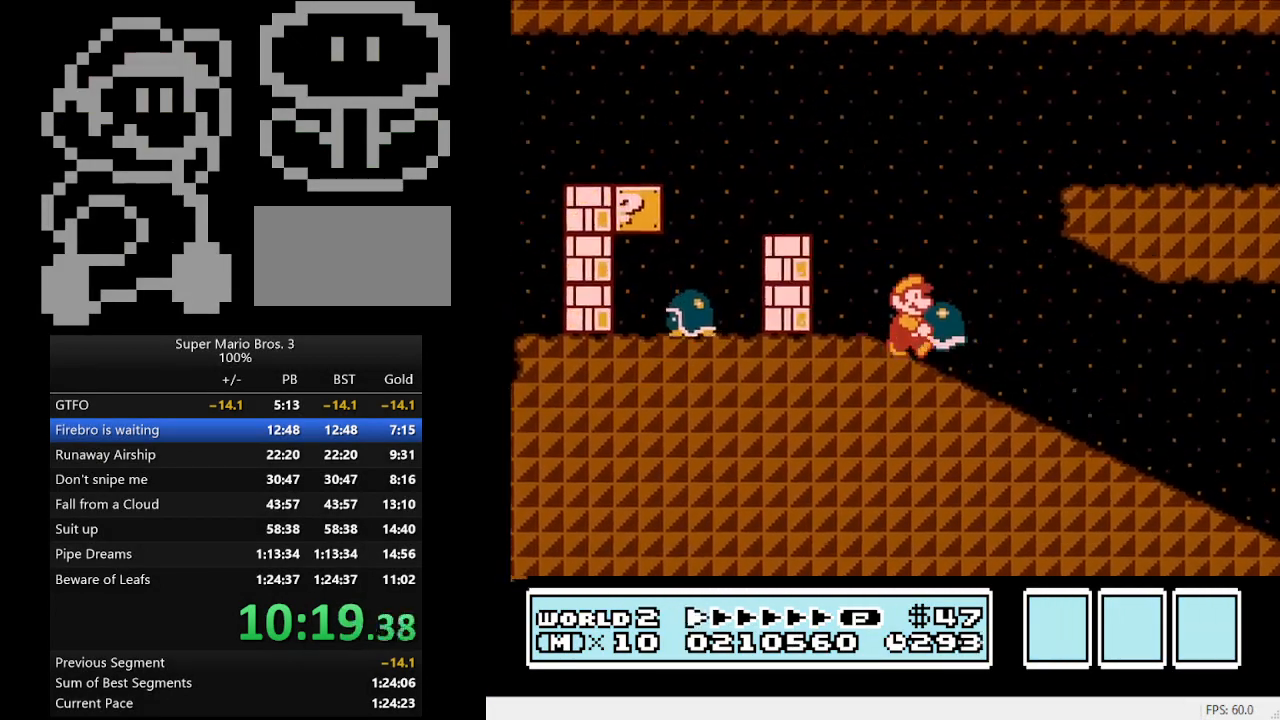
{"buttons": ["B", "DPAD_RIGHT"], "events": []}
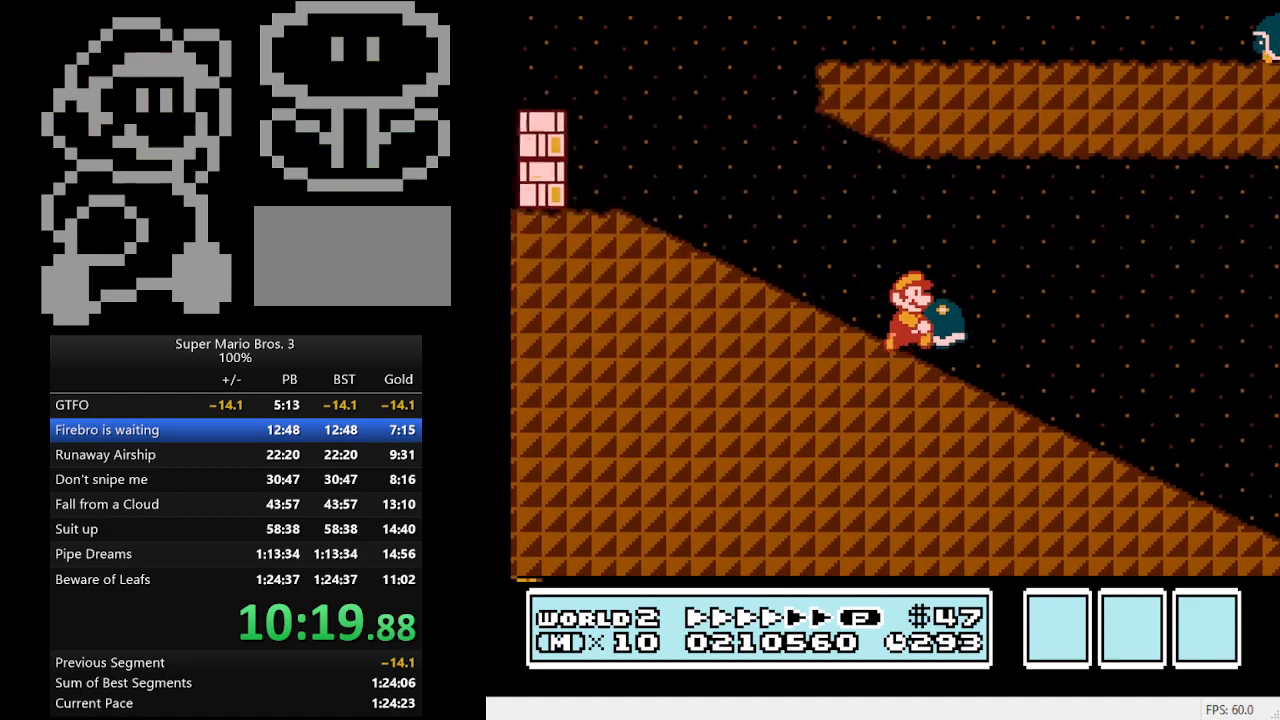
{"buttons": ["A", "B", "DPAD_RIGHT"], "events": [[433, "A", "down"]]}
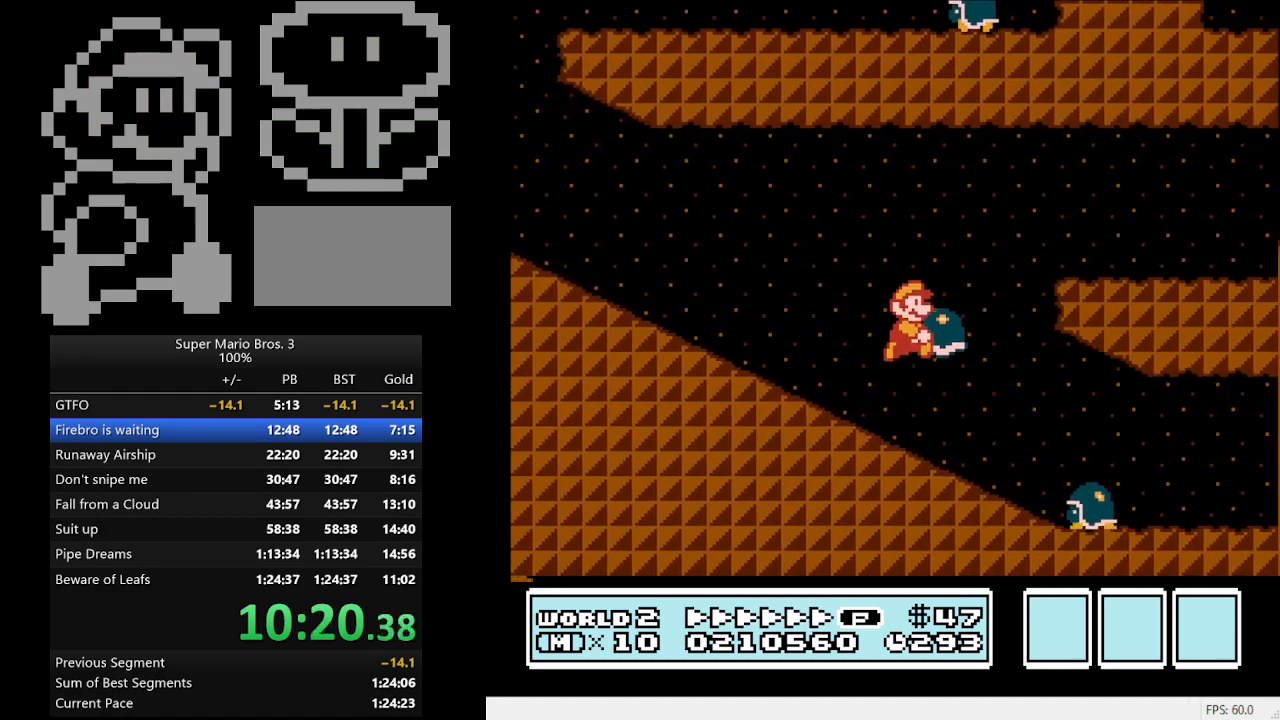
{"buttons": ["B", "DPAD_RIGHT"], "events": [[133, "A", "up"]]}
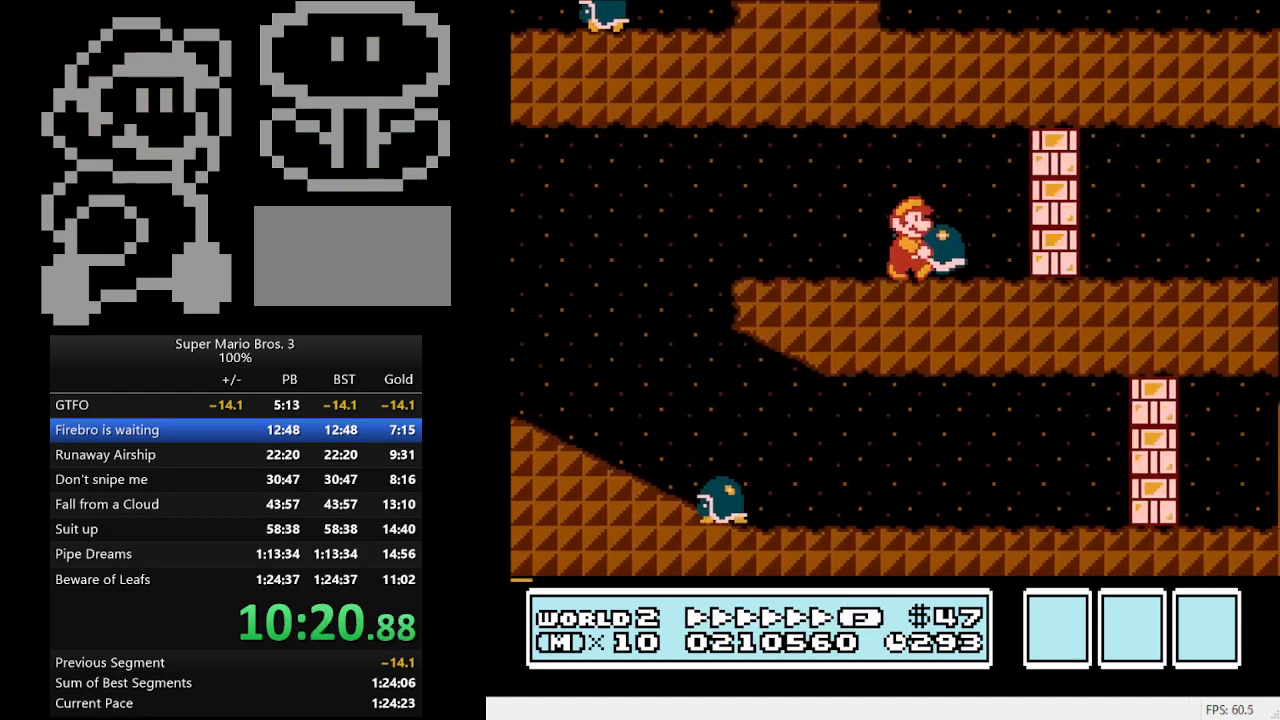
{"buttons": ["B", "DPAD_DOWN", "DPAD_RIGHT"], "events": [[33, "DPAD_DOWN", "down"], [100, "B", "up"], [100, "DPAD_RIGHT", "up"], [167, "A", "down"], [167, "B", "down"], [233, "DPAD_RIGHT", "down"], [300, "A", "up"]]}
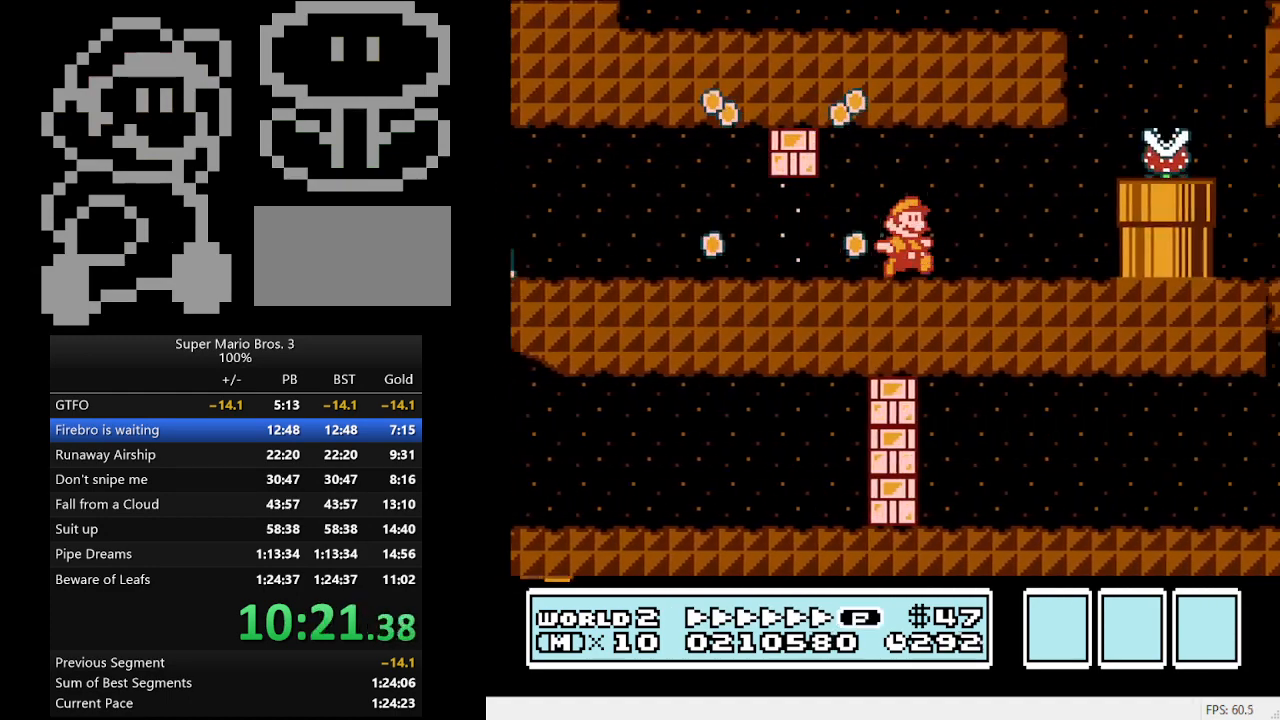
{"buttons": ["A", "B", "DPAD_LEFT"], "events": [[167, "DPAD_DOWN", "up"], [233, "DPAD_LEFT", "down"], [233, "DPAD_RIGHT", "up"], [300, "A", "down"]]}
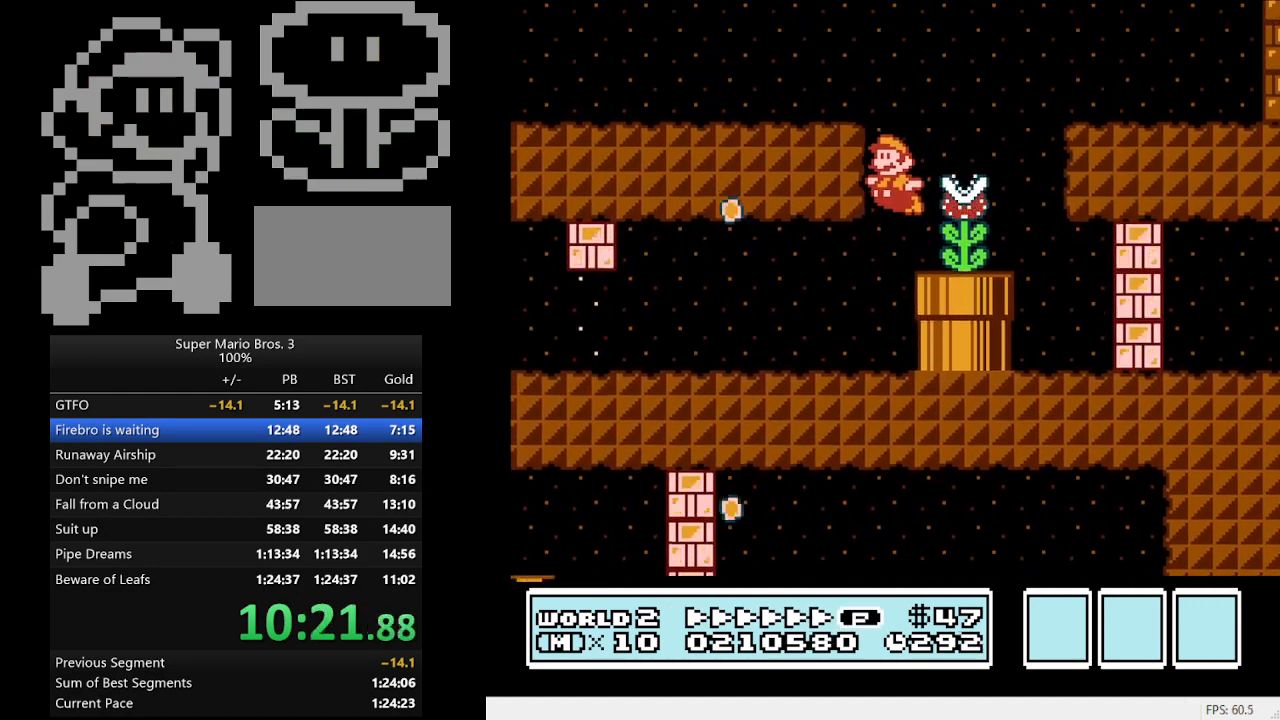
{"buttons": ["B", "DPAD_LEFT"], "events": [[267, "A", "up"]]}
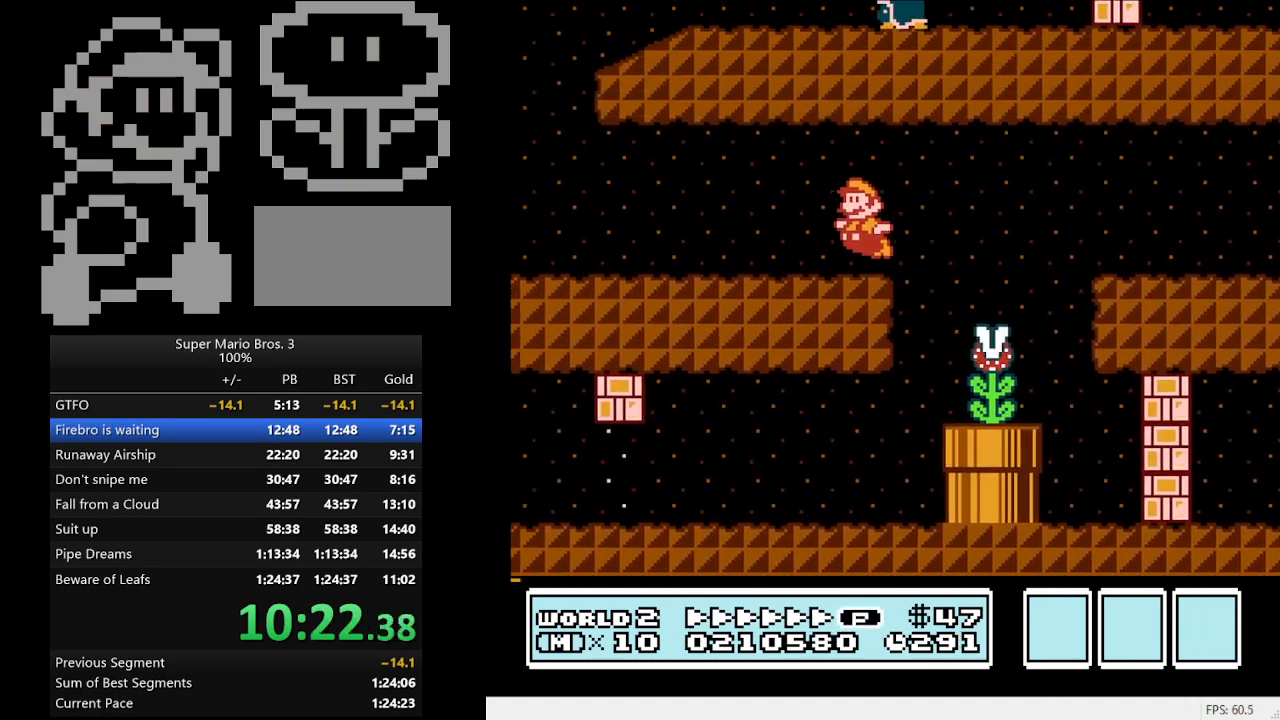
{"buttons": ["B"], "events": [[167, "A", "down"], [400, "A", "up"], [500, "DPAD_LEFT", "up"]]}
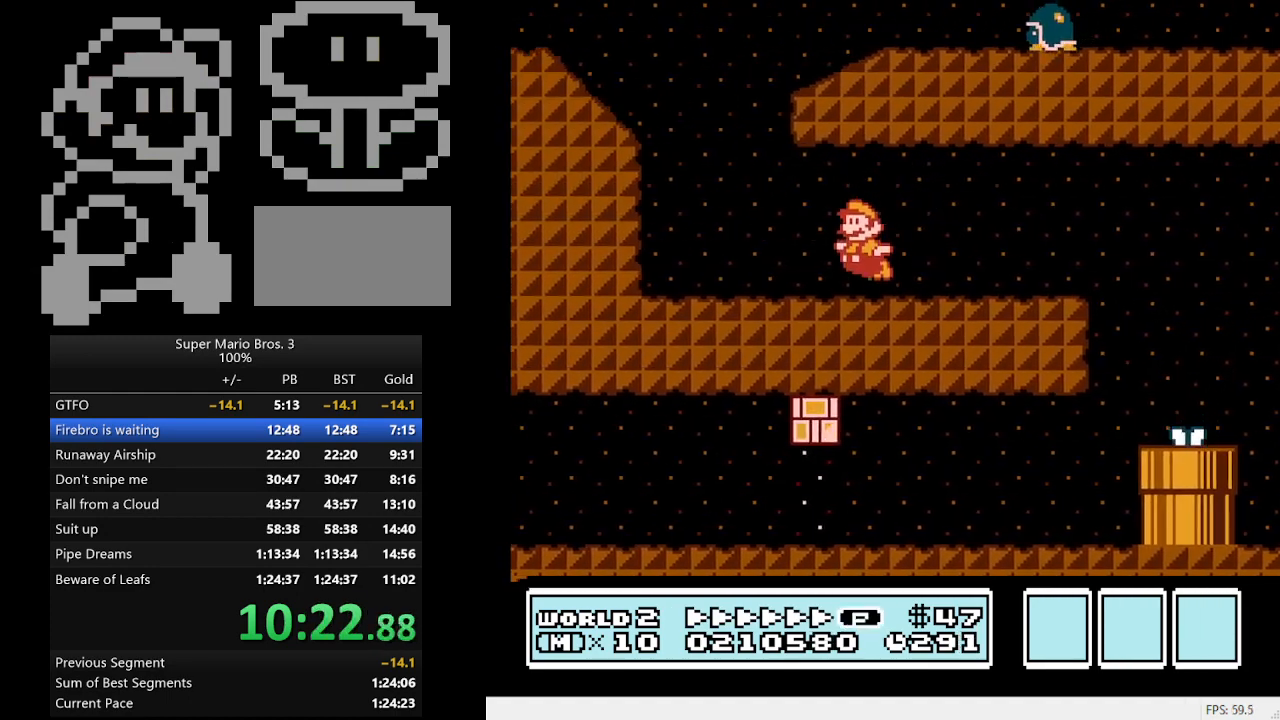
{"buttons": ["A", "B", "DPAD_RIGHT"], "events": [[67, "DPAD_RIGHT", "down"], [133, "A", "down"]]}
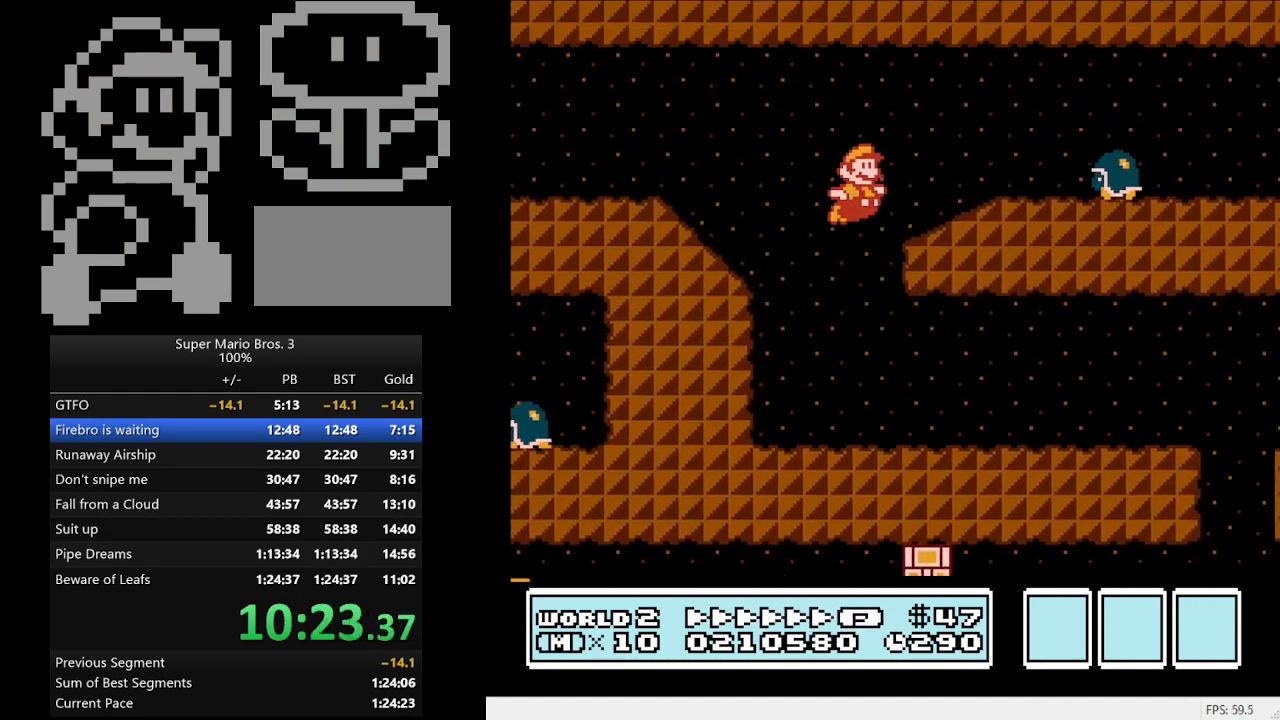
{"buttons": ["A", "B", "DPAD_RIGHT"], "events": [[200, "A", "up"], [467, "A", "down"]]}
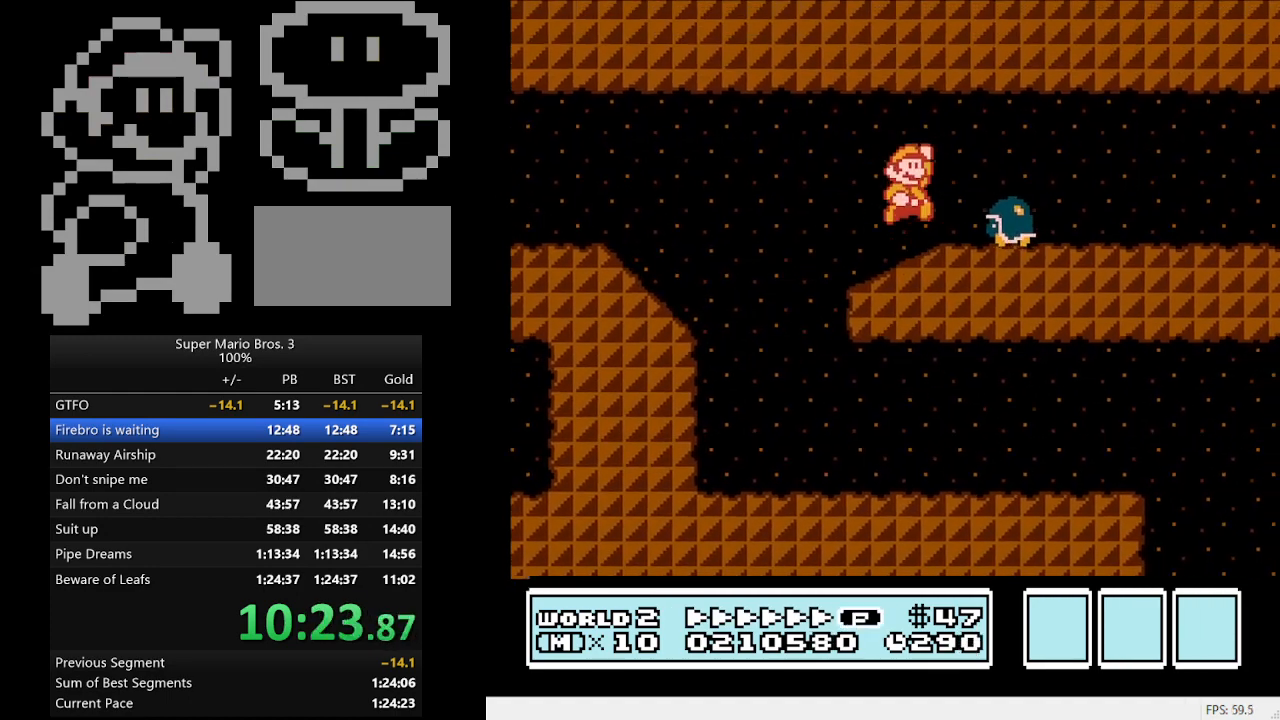
{"buttons": ["B", "DPAD_RIGHT"], "events": [[33, "A", "up"], [67, "DPAD_DOWN", "down"], [67, "DPAD_RIGHT", "up"], [100, "DPAD_DOWN", "up"], [100, "DPAD_LEFT", "down"], [267, "DPAD_LEFT", "up"], [400, "DPAD_RIGHT", "down"]]}
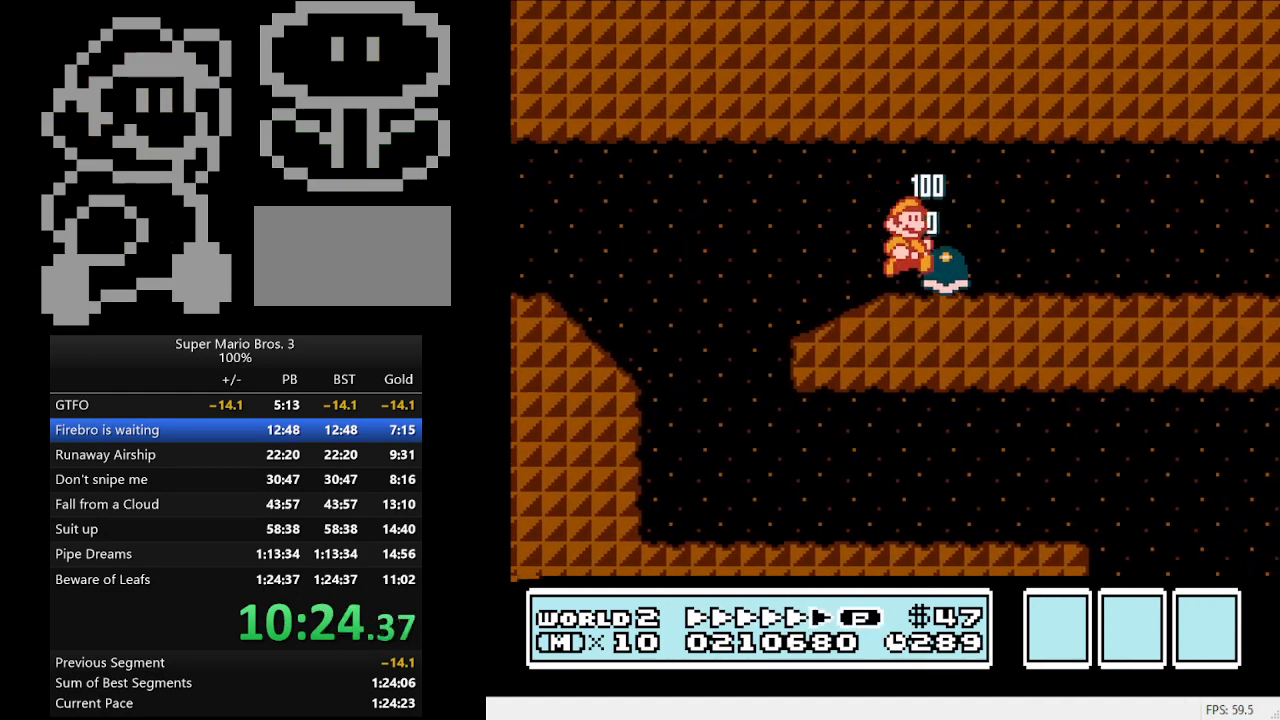
{"buttons": ["B", "DPAD_RIGHT"], "events": []}
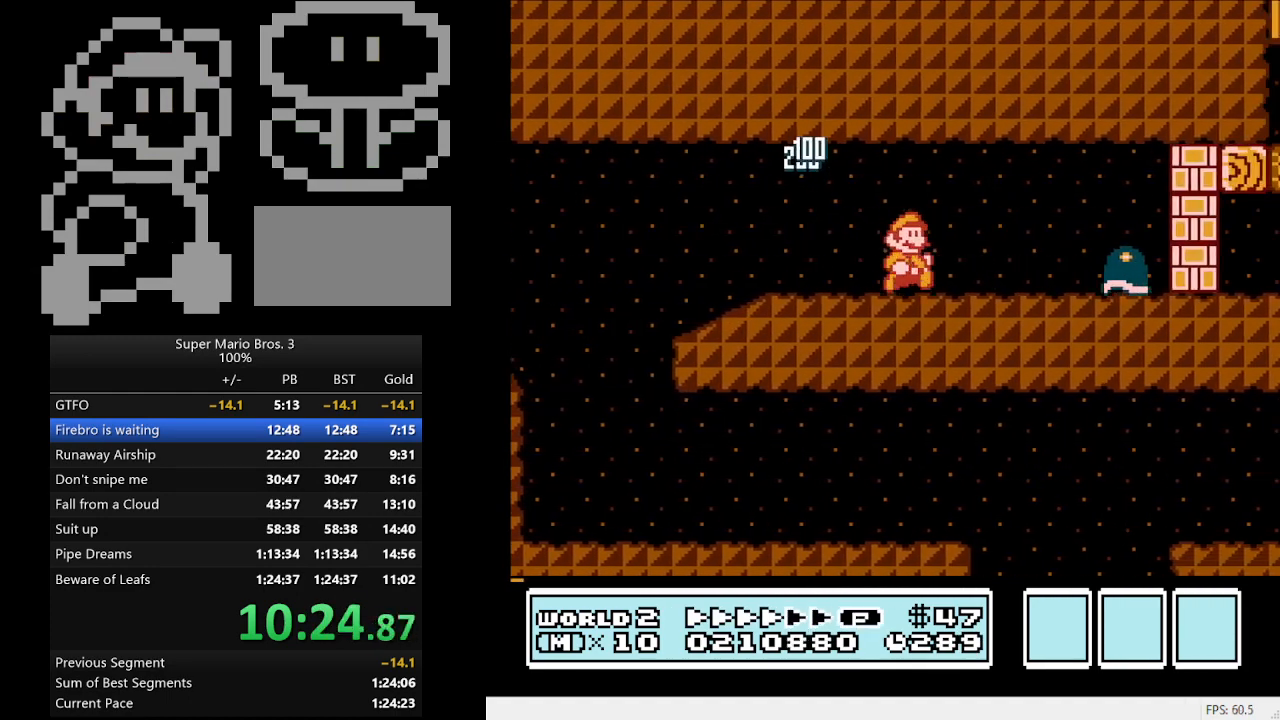
{"buttons": ["B", "DPAD_DOWN", "DPAD_RIGHT"], "events": [[100, "A", "down"], [200, "A", "up"], [467, "DPAD_DOWN", "down"]]}
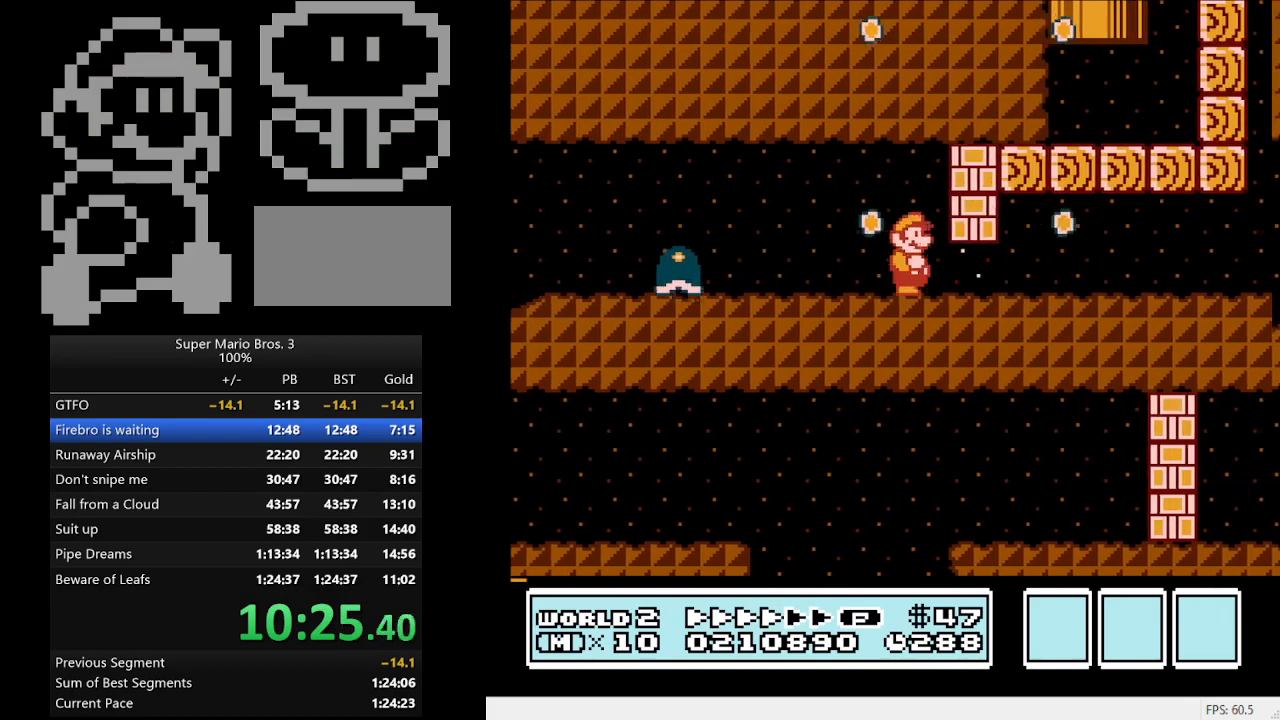
{"buttons": ["B", "DPAD_RIGHT"], "events": [[33, "DPAD_RIGHT", "up"], [100, "A", "down"], [167, "A", "up"], [200, "DPAD_RIGHT", "down"], [300, "DPAD_DOWN", "up"]]}
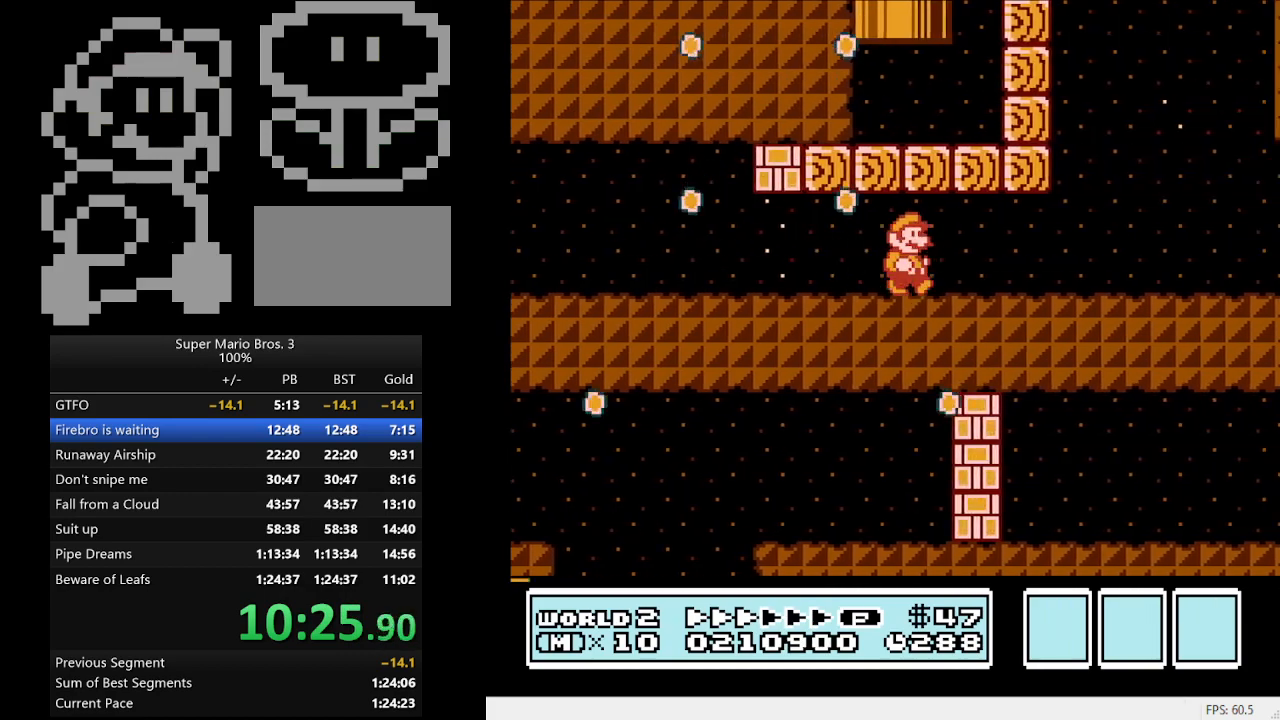
{"buttons": ["B", "DPAD_RIGHT"], "events": []}
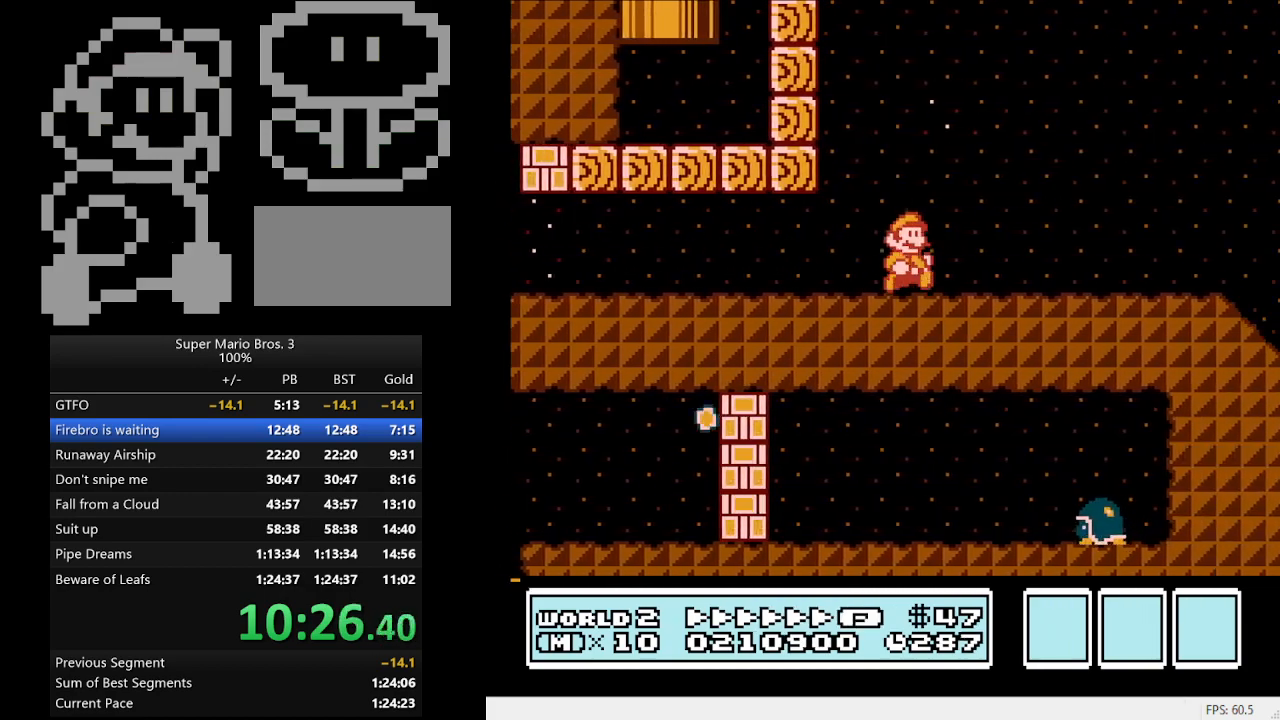
{"buttons": ["B", "DPAD_RIGHT"], "events": []}
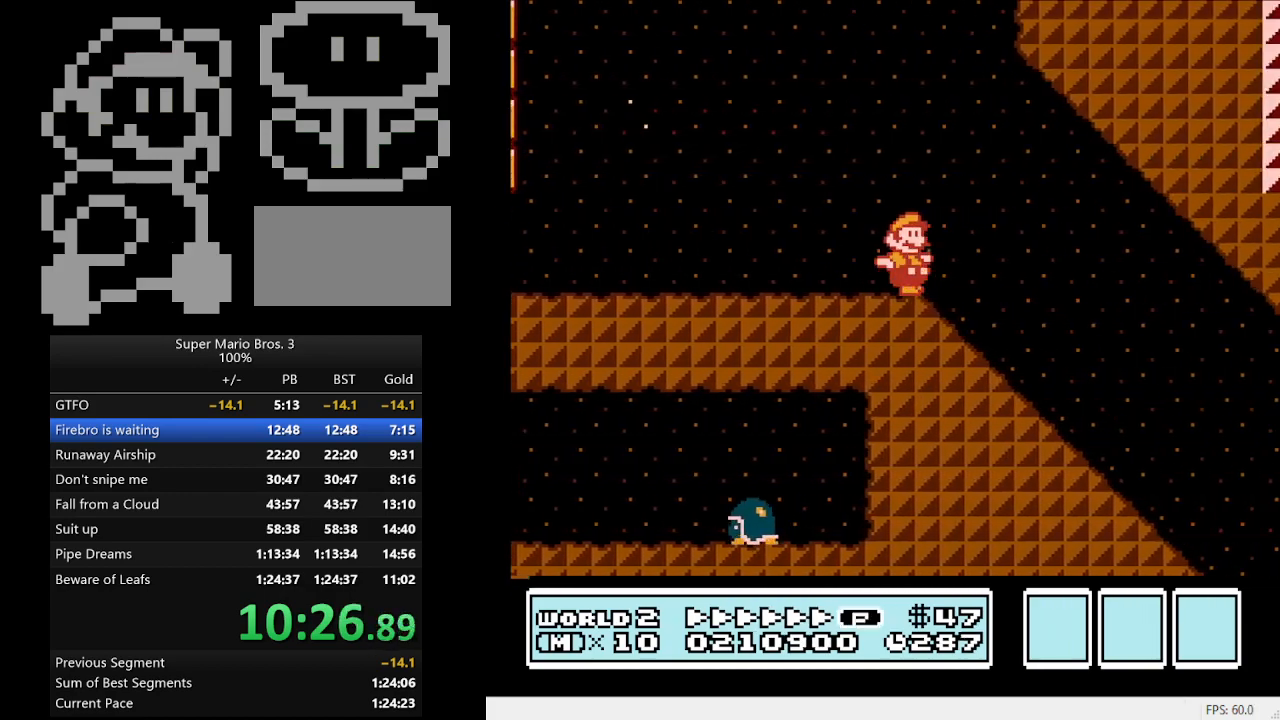
{"buttons": ["B", "DPAD_RIGHT"], "events": []}
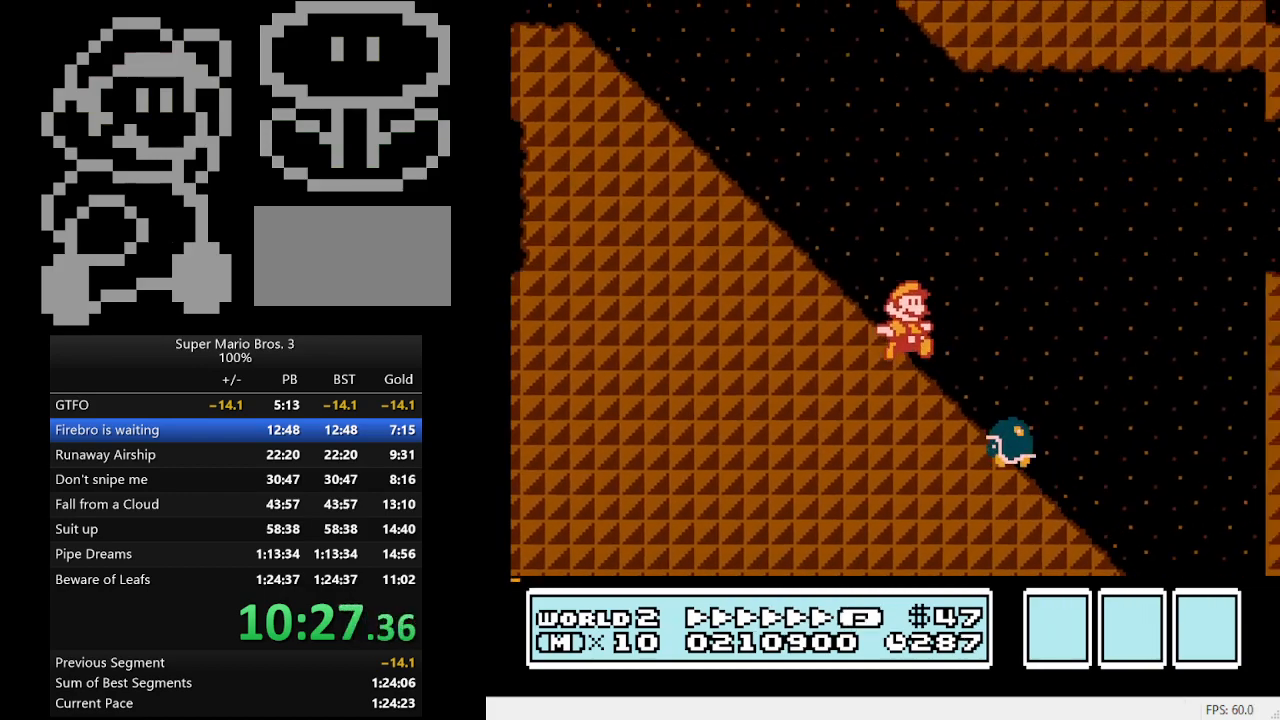
{"buttons": ["B", "DPAD_RIGHT"], "events": [[33, "A", "down"], [467, "A", "up"]]}
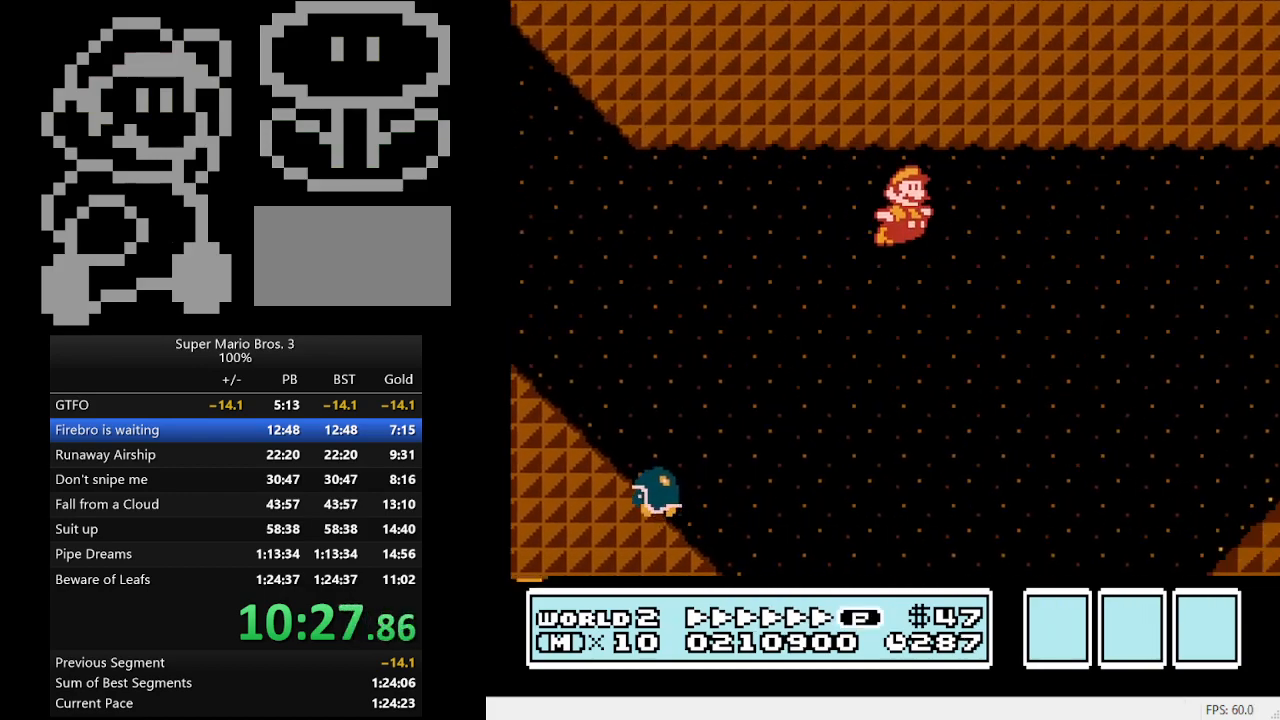
{"buttons": ["A", "B", "DPAD_RIGHT"], "events": [[500, "A", "down"]]}
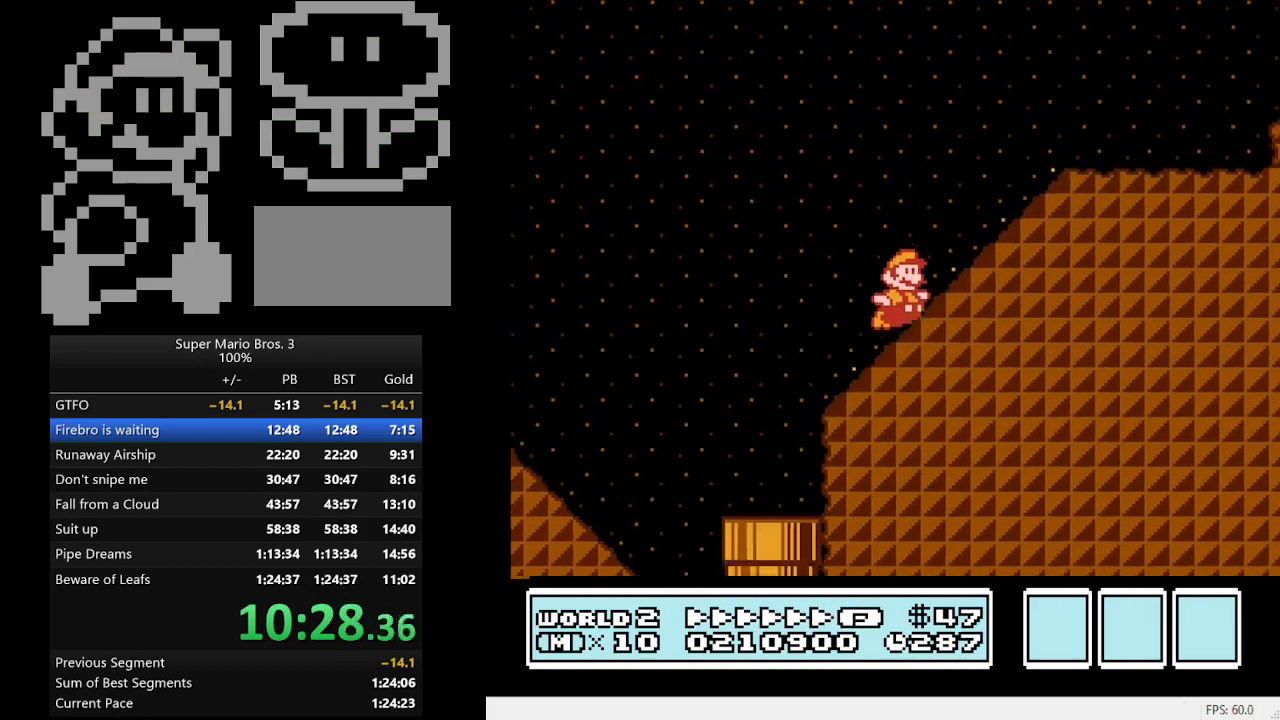
{"buttons": ["B", "DPAD_RIGHT"], "events": [[433, "A", "up"]]}
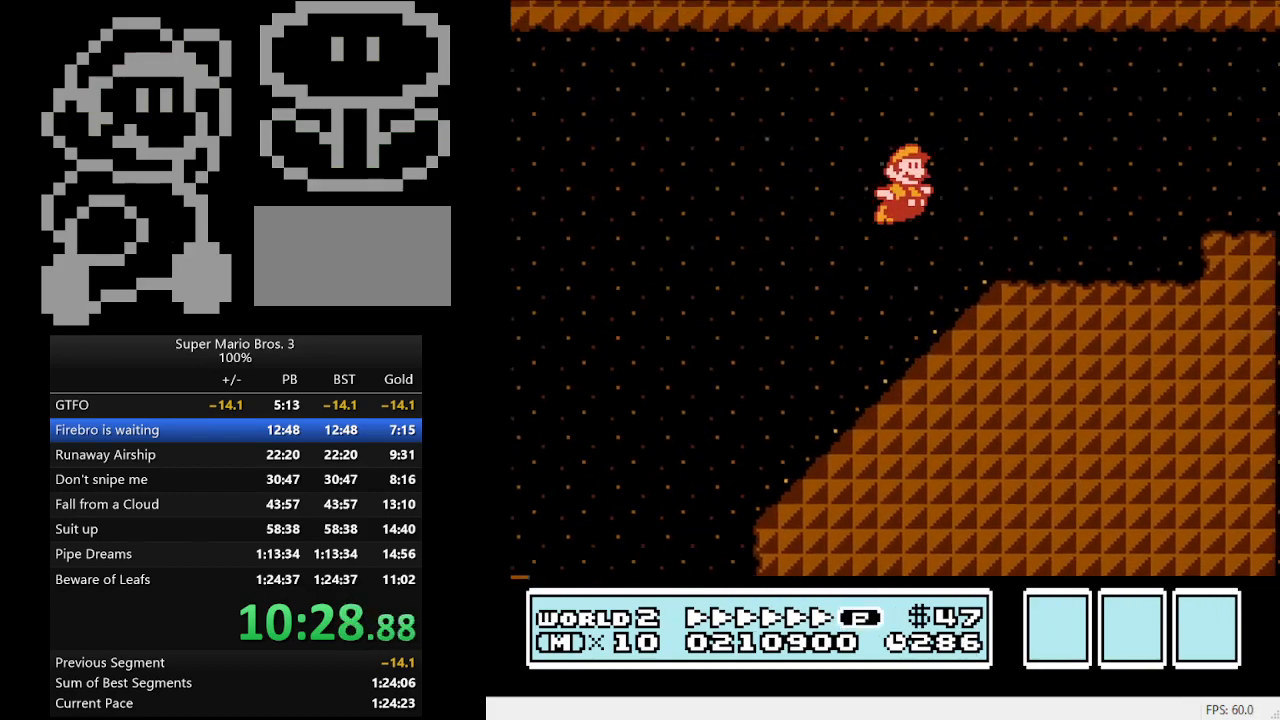
{"buttons": ["A", "B", "DPAD_RIGHT"], "events": [[300, "A", "down"]]}
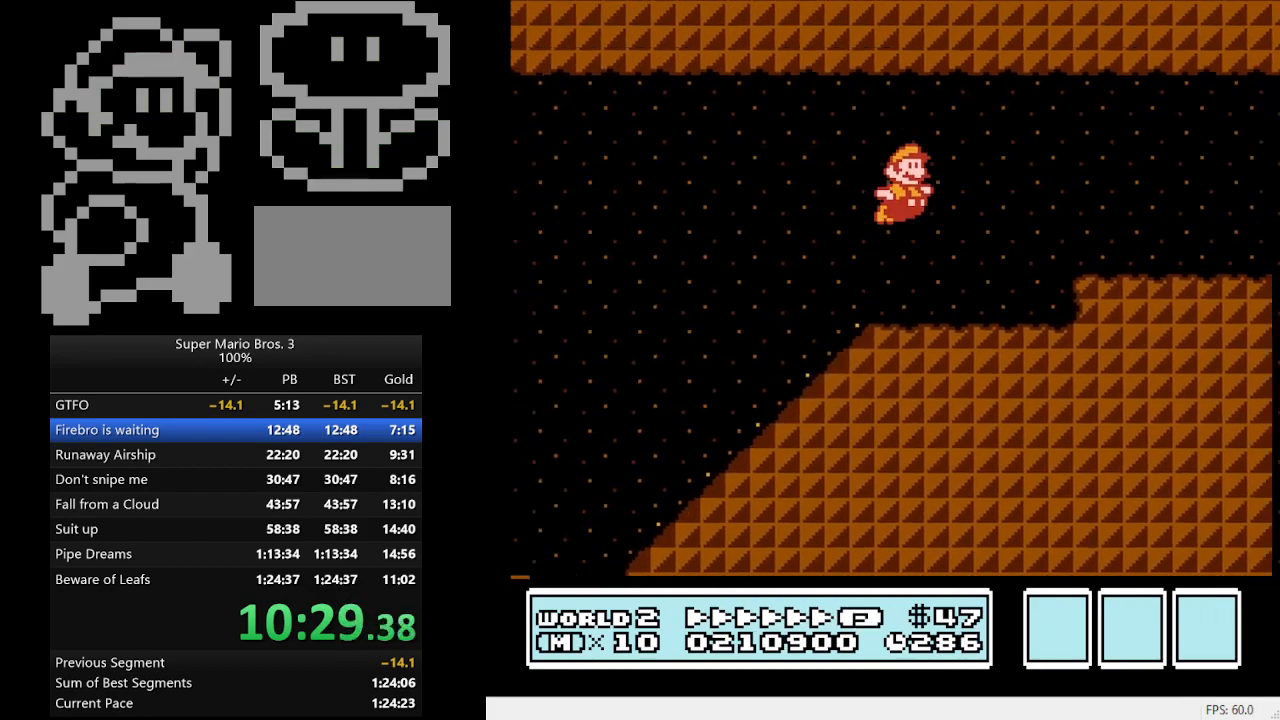
{"buttons": ["B", "DPAD_RIGHT"], "events": [[200, "A", "up"]]}